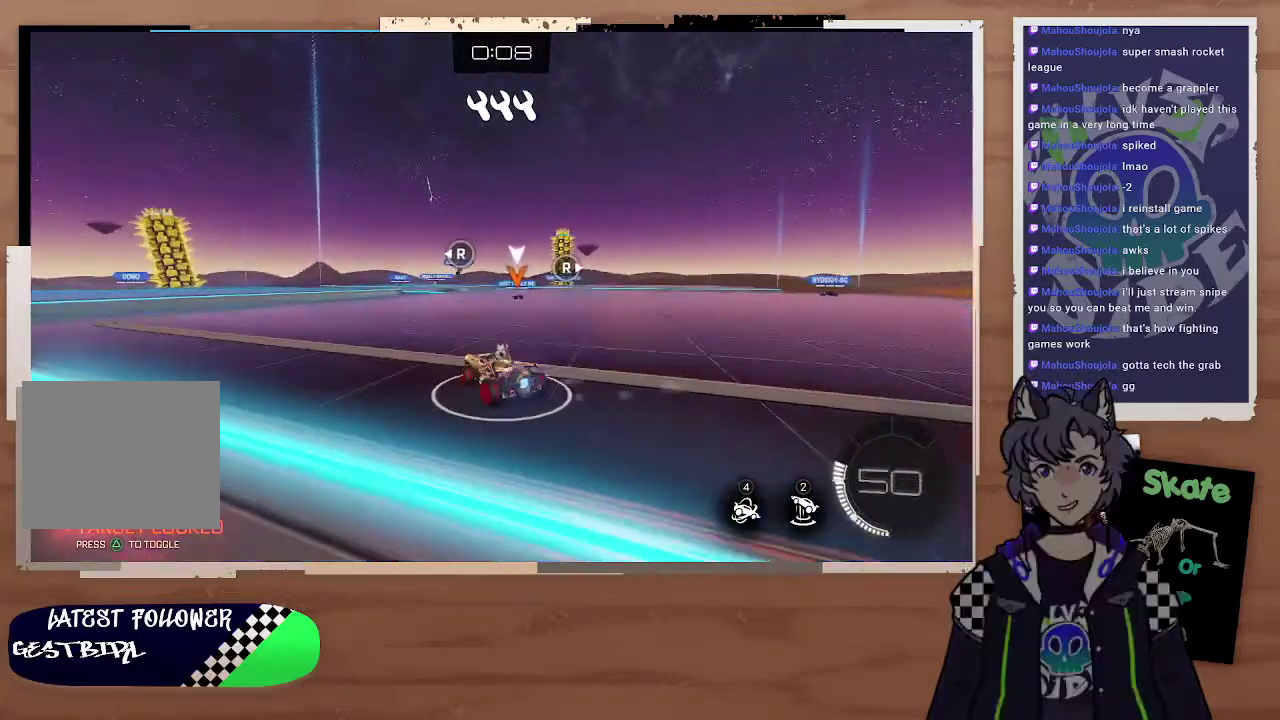
Gameplay with a controller (PlayStation layout); each line is a JSON object with the inputs held at the frame after it. "events" lists button and stick changes between this image and that frame as [ms after this image, input, new state], when the widget could be followed in between.
{"buttons": ["CIRCLE", "R2"], "left_stick": "right", "right_stick": "center", "events": [[100, "CIRCLE", "down"], [100, "left_stick", "center"], [300, "left_stick", "left"], [433, "left_stick", "center"], [500, "left_stick", "right"]]}
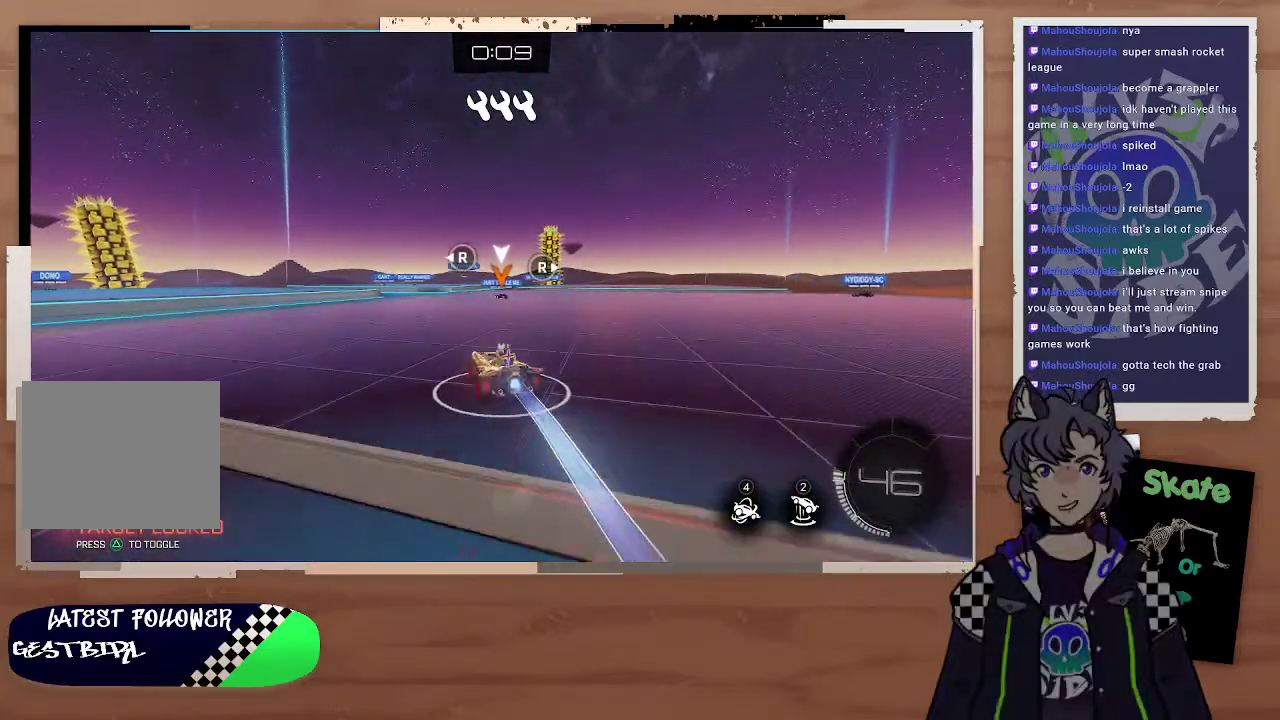
{"buttons": ["CIRCLE", "R2"], "left_stick": "center", "right_stick": "center", "events": [[133, "left_stick", "center"]]}
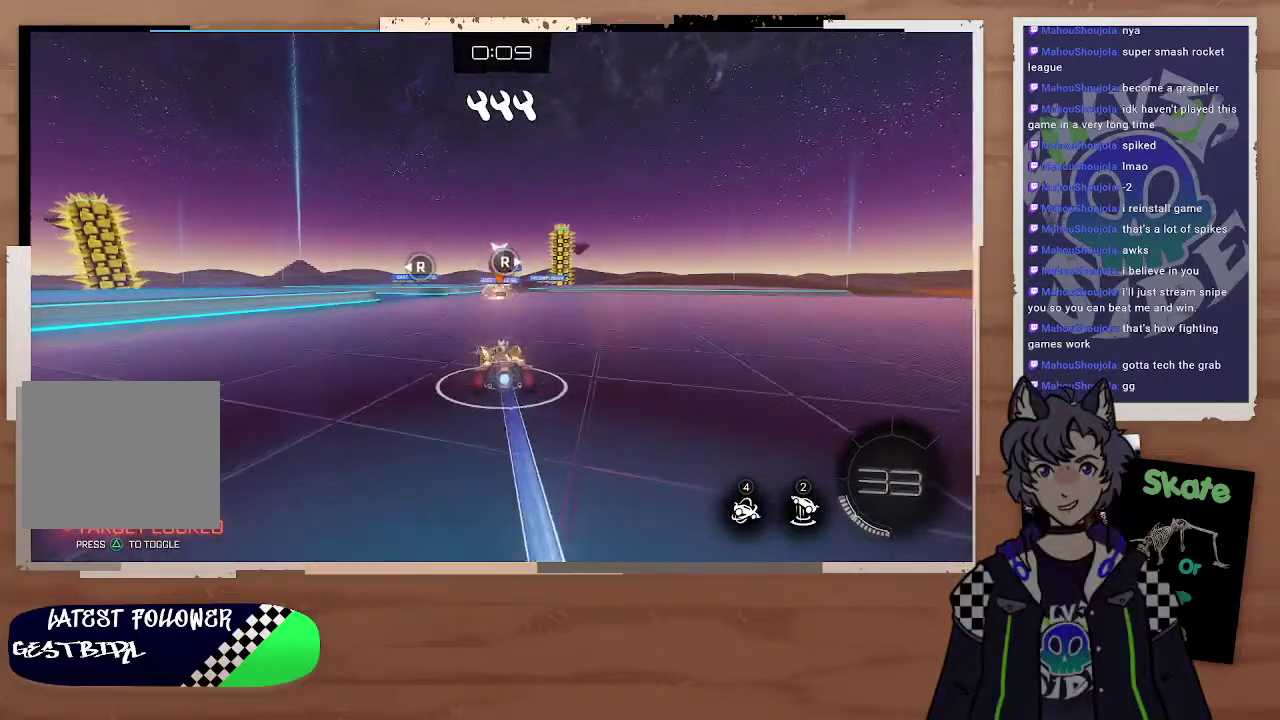
{"buttons": ["R2"], "left_stick": "down-right", "right_stick": "center", "events": [[333, "left_stick", "right"], [400, "CIRCLE", "up"], [467, "left_stick", "down-right"]]}
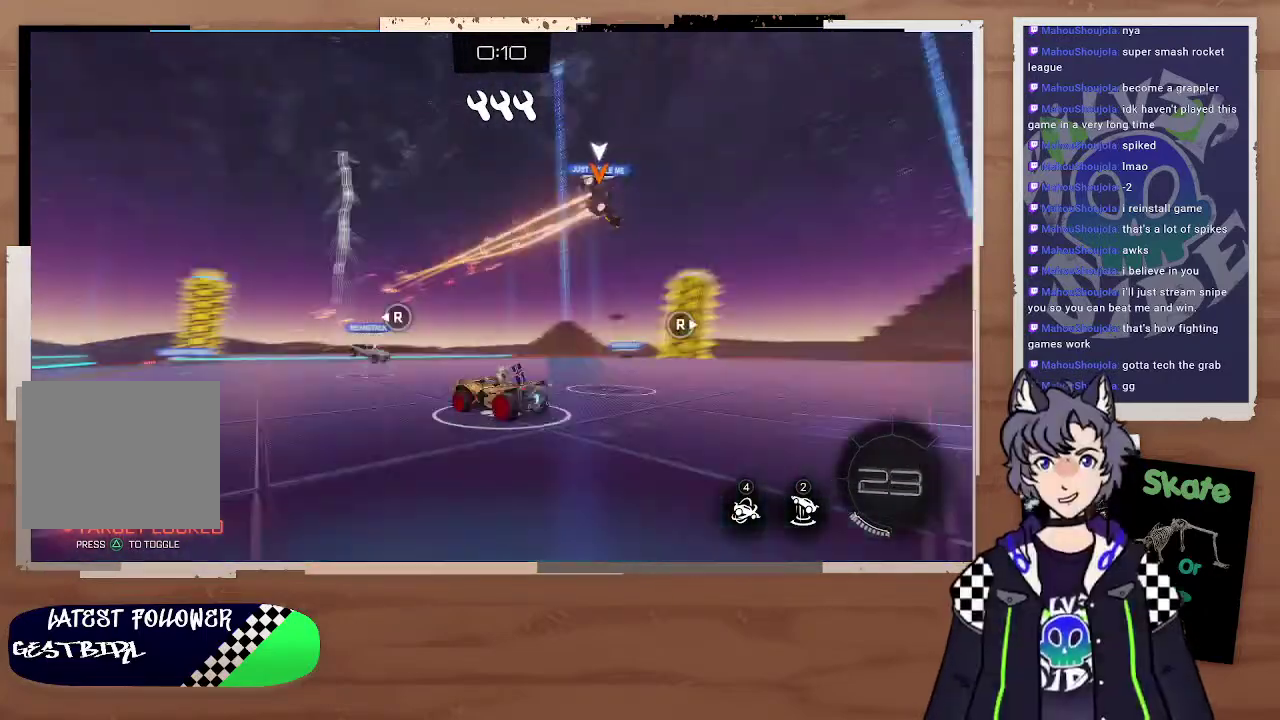
{"buttons": ["R2"], "left_stick": "right", "right_stick": "center", "events": [[167, "R2", "up"], [333, "left_stick", "right"], [400, "R2", "down"]]}
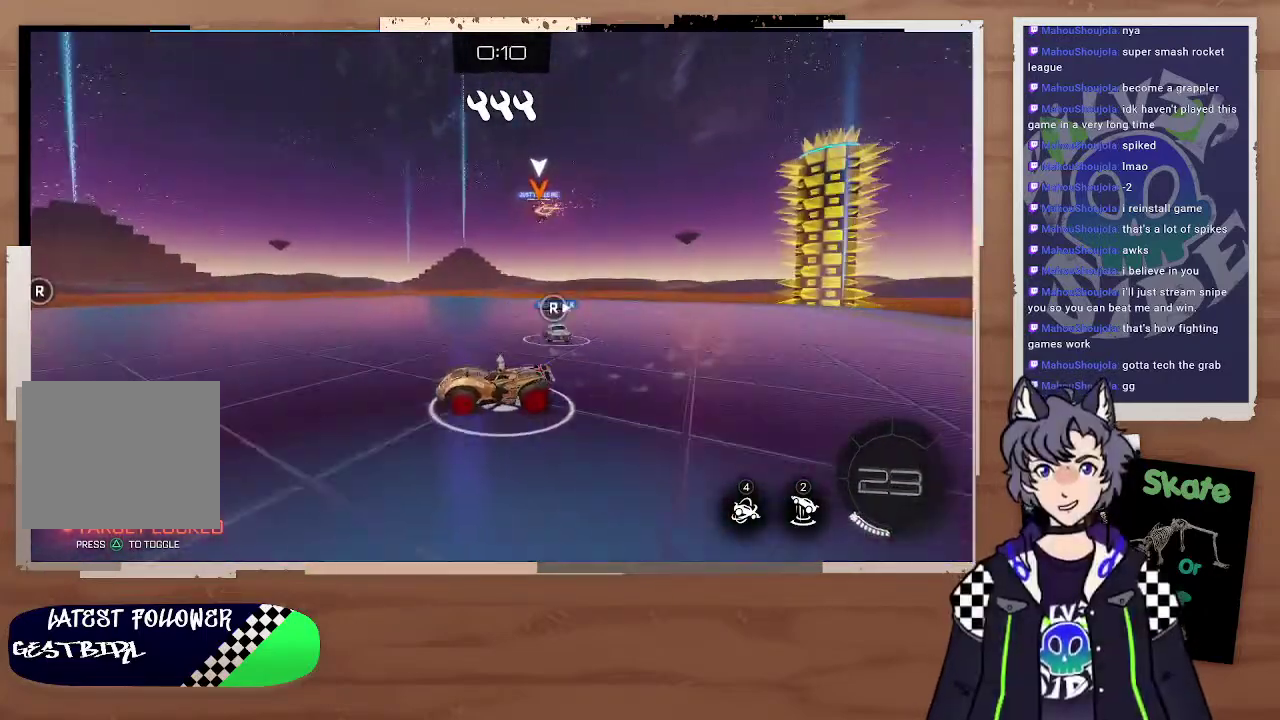
{"buttons": ["R2"], "left_stick": "right", "right_stick": "center", "events": [[100, "left_stick", "down-right"], [300, "R2", "up"], [333, "left_stick", "right"], [400, "R2", "down"]]}
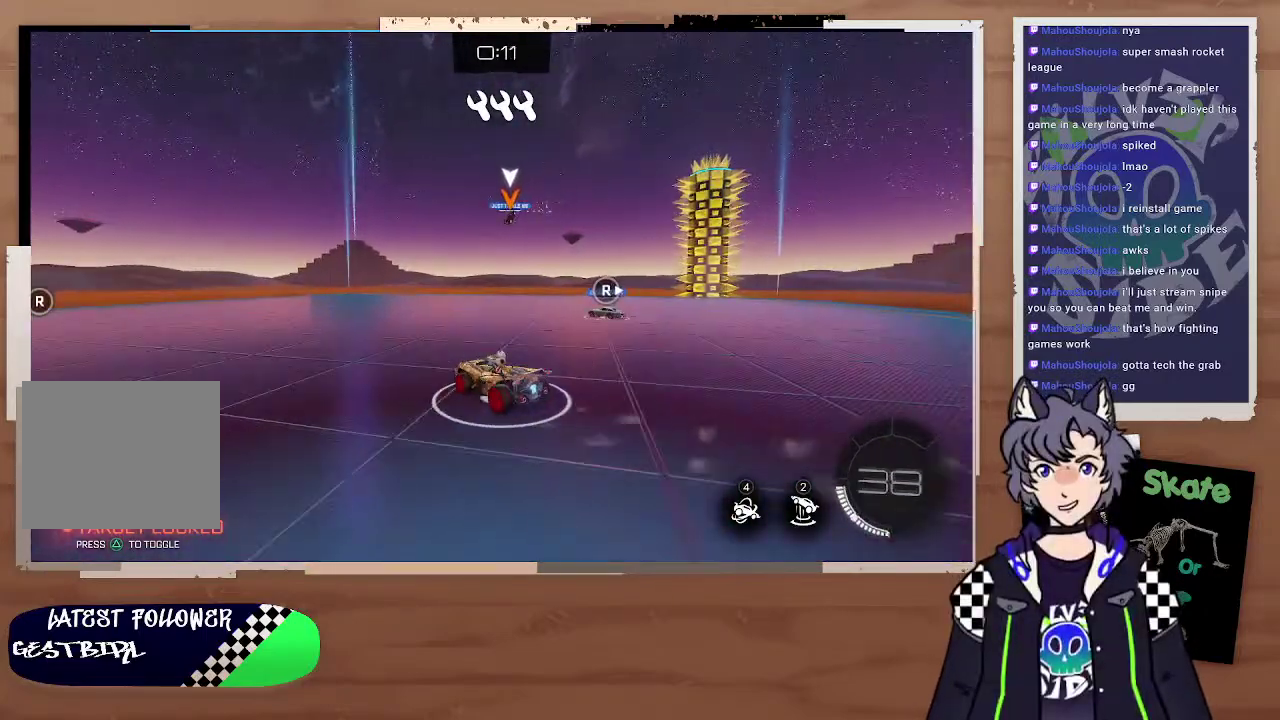
{"buttons": ["CROSS", "CIRCLE", "L2", "R2"], "left_stick": "up-right", "right_stick": "center", "events": [[67, "right_stick", "right"], [167, "right_stick", "center"], [267, "left_stick", "left"], [400, "CIRCLE", "down"], [400, "L2", "down"], [433, "CROSS", "down"], [433, "left_stick", "up-right"]]}